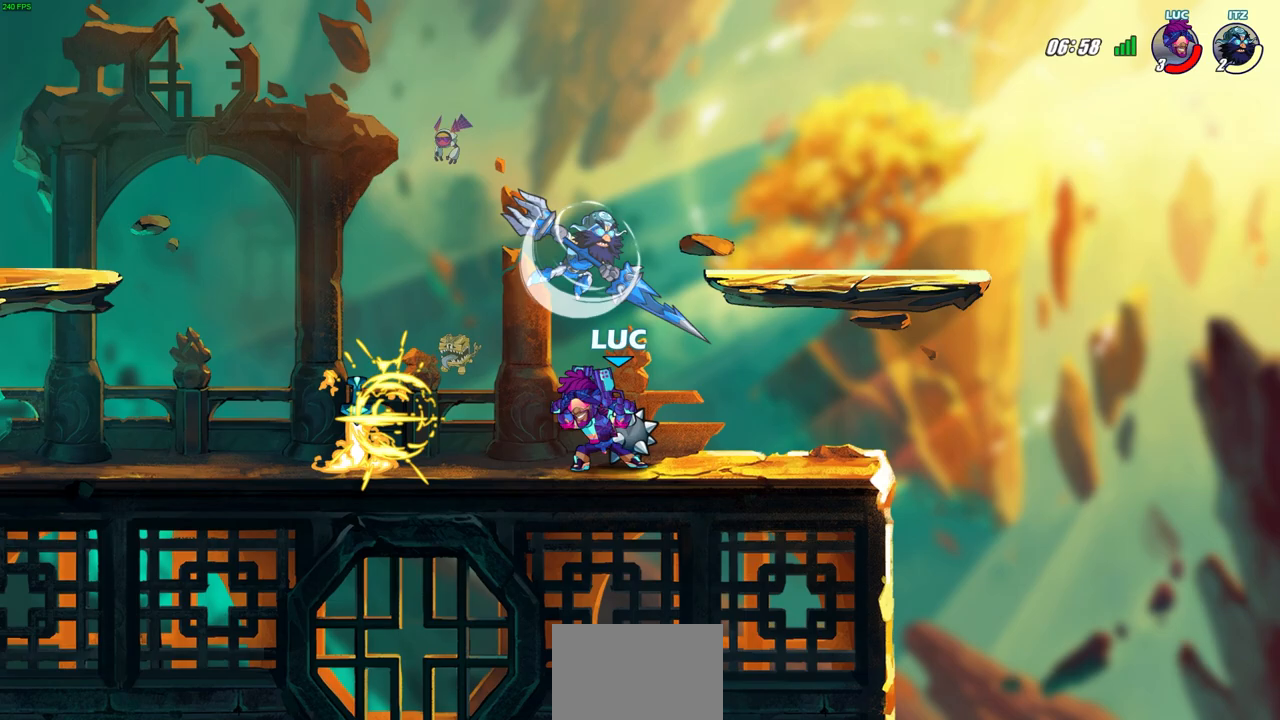
Gameplay with a controller (PlayStation layout); each line is a JSON object with the inputs held at the frame after it. "events" lists button and stick changes between this image and that frame as [ms after this image, input, new state], when the widget could be followed in between.
{"buttons": ["R2"], "left_stick": "center", "right_stick": "center", "events": [[233, "left_stick", "right"], [317, "left_stick", "center"], [433, "R2", "down"]]}
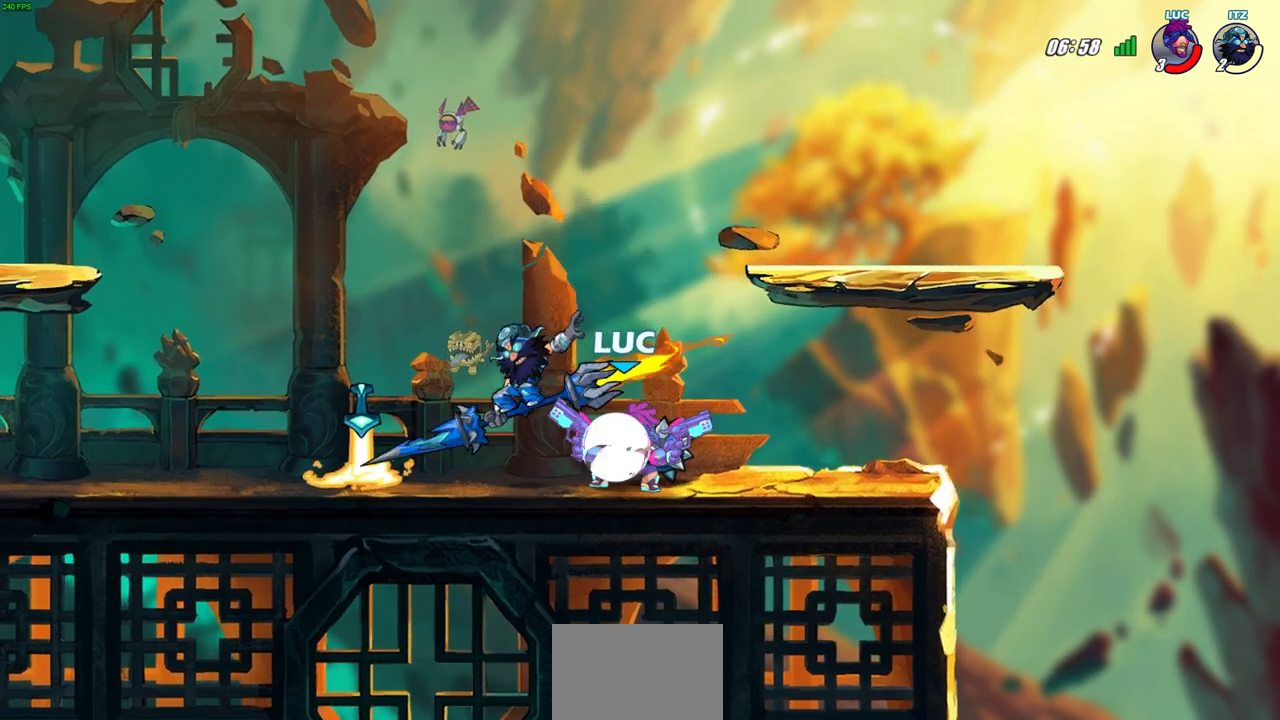
{"buttons": [], "left_stick": "center", "right_stick": "center", "events": [[150, "left_stick", "up-left"], [167, "R2", "up"], [250, "SQUARE", "down"], [317, "SQUARE", "up"], [383, "left_stick", "center"]]}
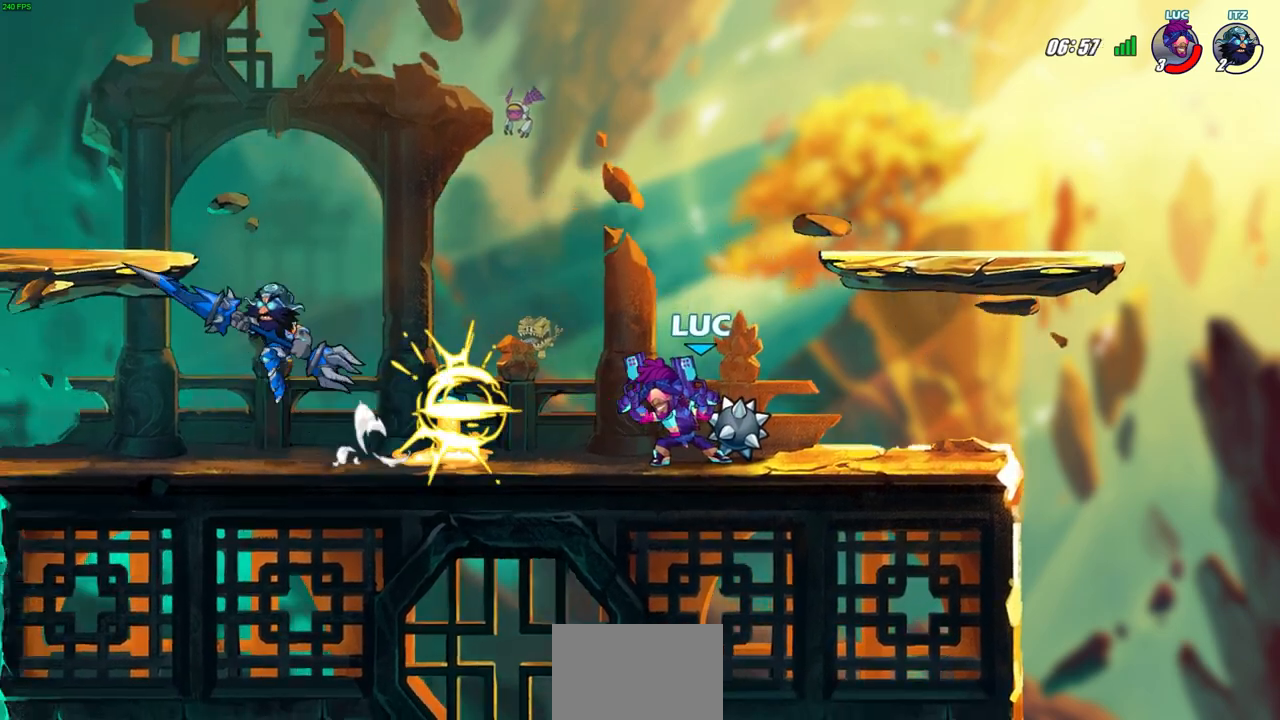
{"buttons": ["SQUARE", "R2"], "left_stick": "left", "right_stick": "center", "events": [[383, "left_stick", "left"], [433, "R2", "down"], [483, "SQUARE", "down"]]}
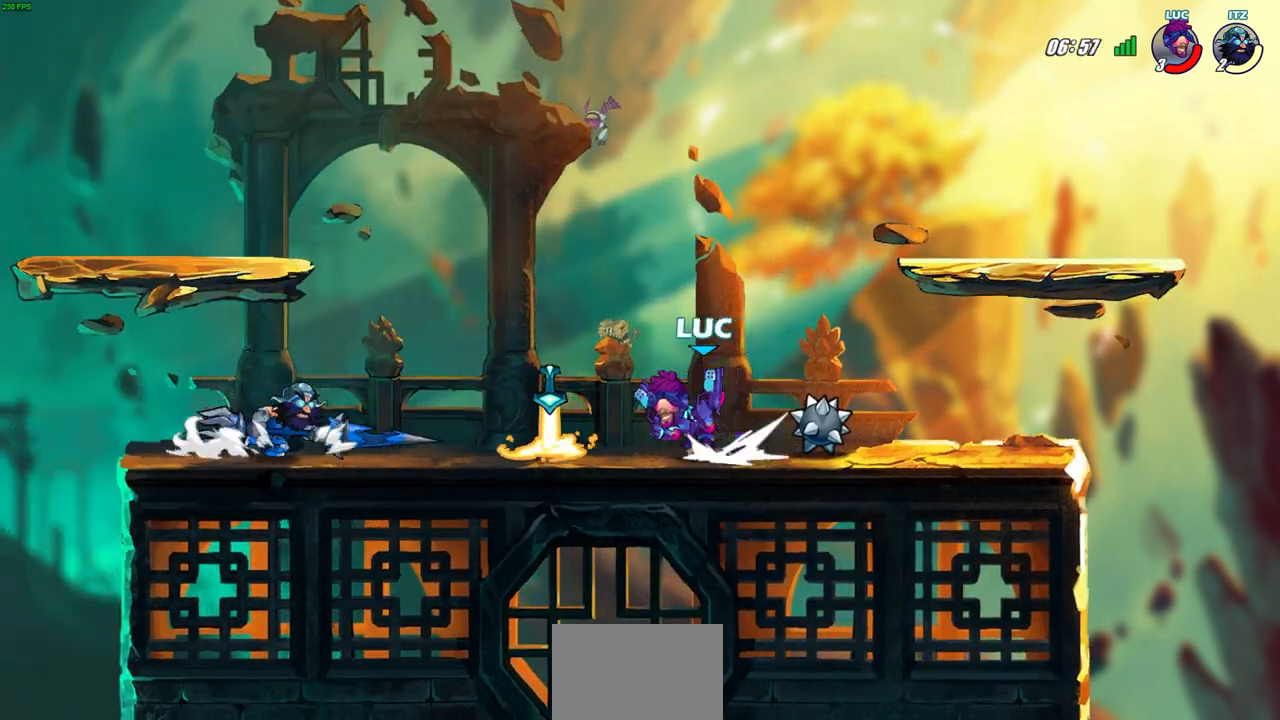
{"buttons": [], "left_stick": "center", "right_stick": "center", "events": [[67, "SQUARE", "up"], [83, "R2", "up"], [83, "left_stick", "center"], [167, "SQUARE", "down"], [267, "SQUARE", "up"]]}
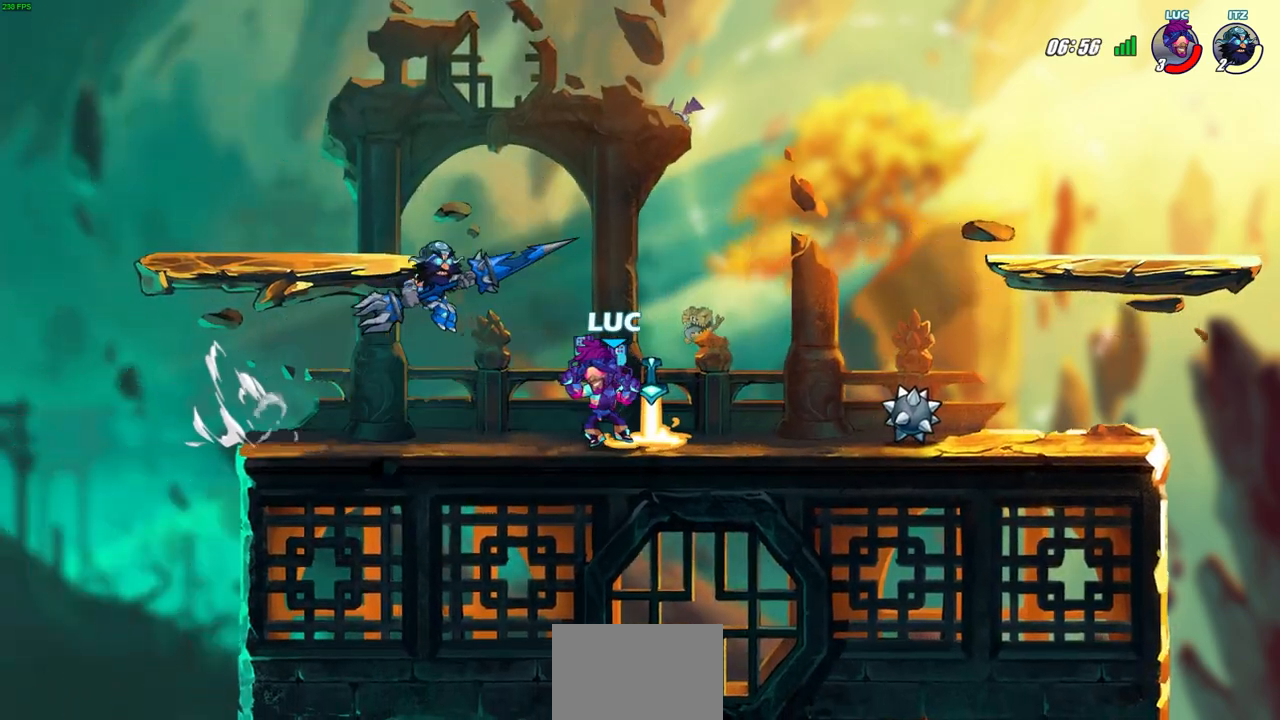
{"buttons": ["R2"], "left_stick": "right", "right_stick": "center", "events": [[200, "R2", "down"], [450, "left_stick", "right"]]}
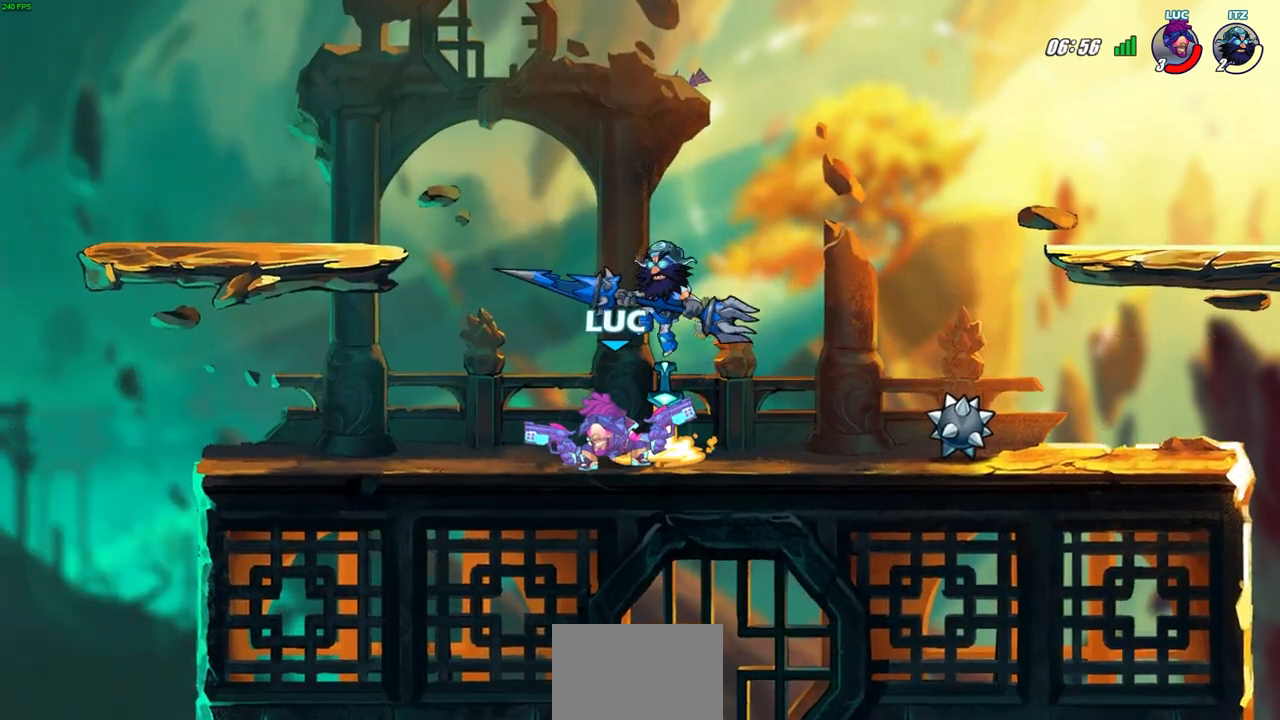
{"buttons": [], "left_stick": "center", "right_stick": "center", "events": [[17, "R2", "up"], [33, "SQUARE", "down"], [50, "left_stick", "down"], [150, "SQUARE", "up"], [183, "left_stick", "center"]]}
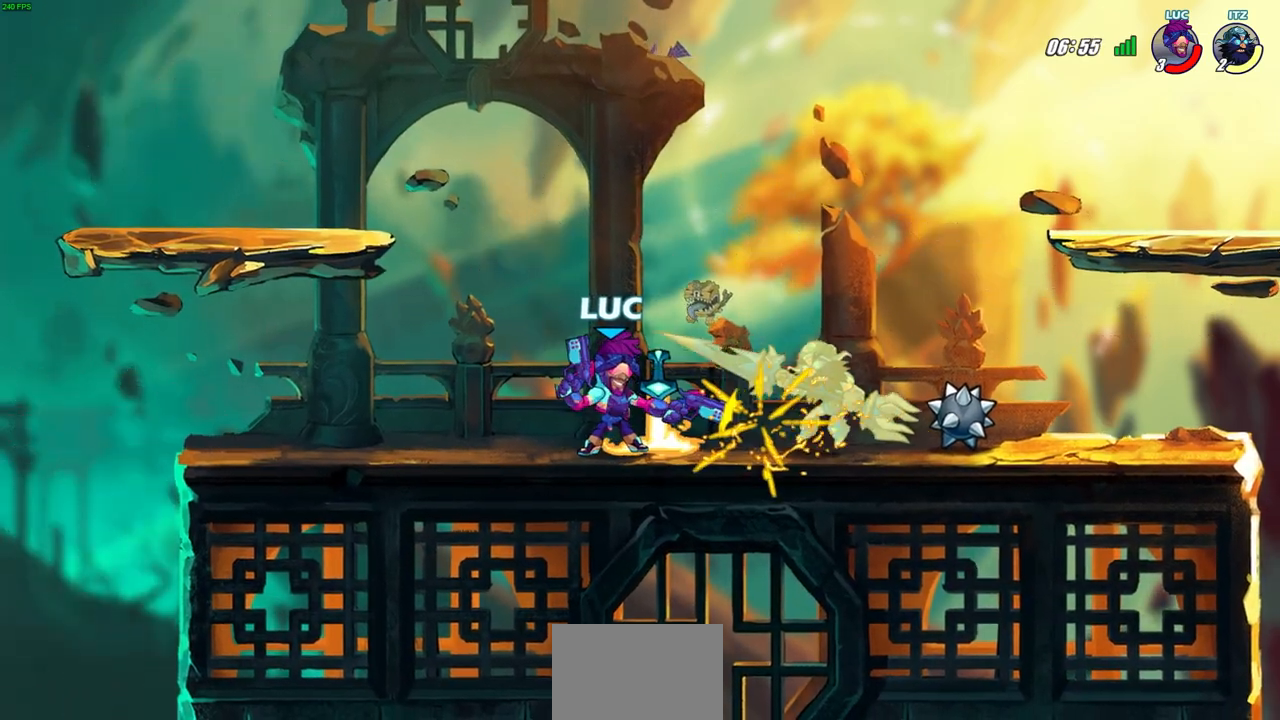
{"buttons": [], "left_stick": "center", "right_stick": "center", "events": [[167, "left_stick", "right"], [233, "SQUARE", "down"], [267, "left_stick", "center"], [317, "SQUARE", "up"]]}
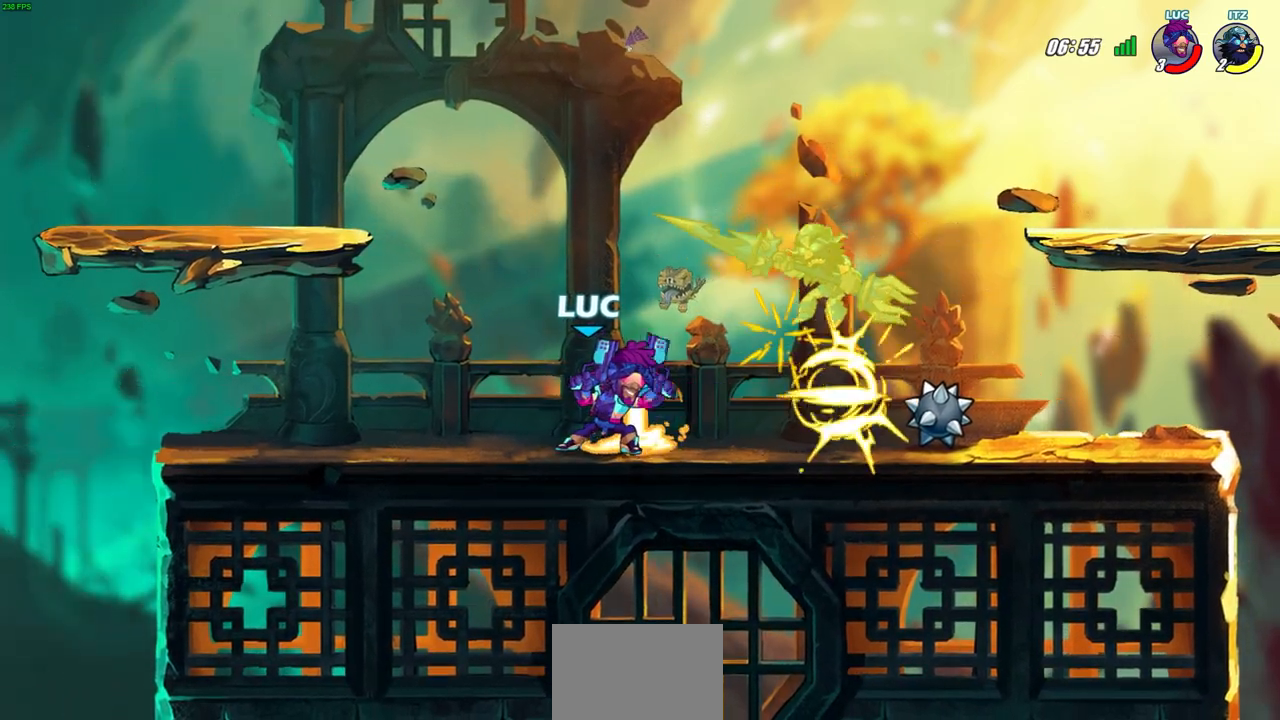
{"buttons": [], "left_stick": "center", "right_stick": "center", "events": [[167, "CIRCLE", "down"], [233, "CIRCLE", "up"]]}
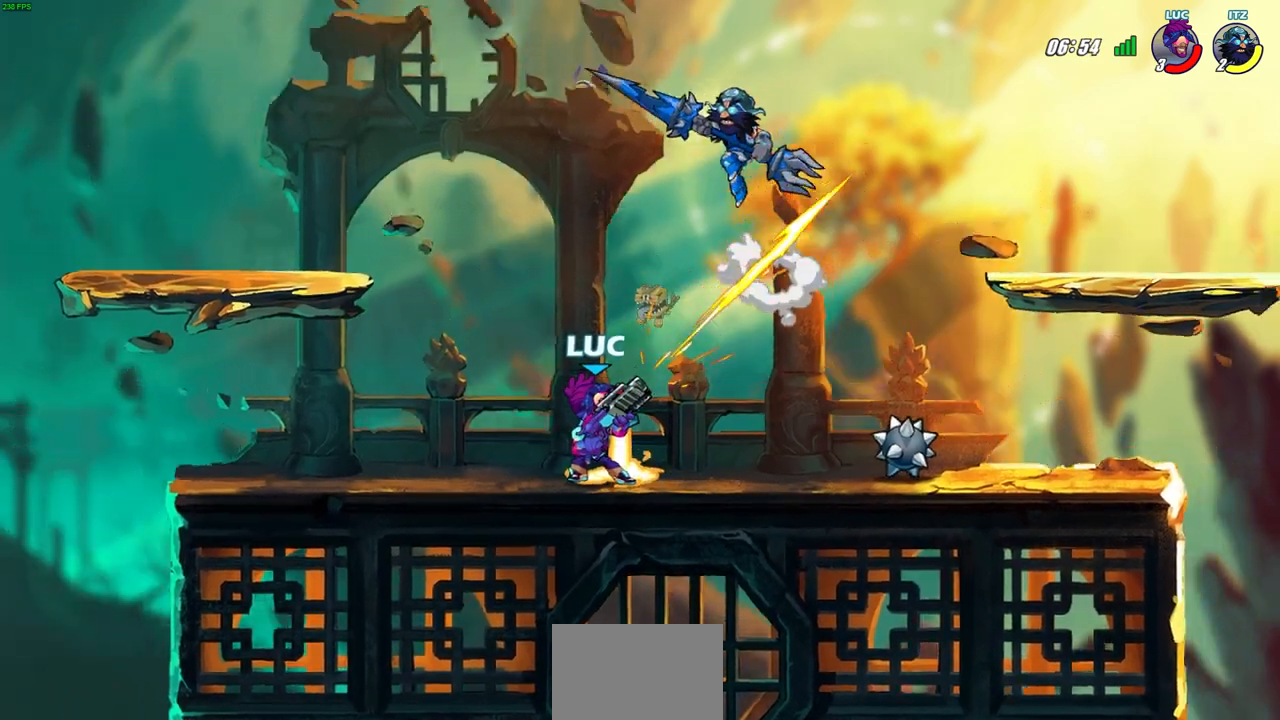
{"buttons": ["R2"], "left_stick": "left", "right_stick": "center", "events": [[350, "left_stick", "left"], [500, "R2", "down"]]}
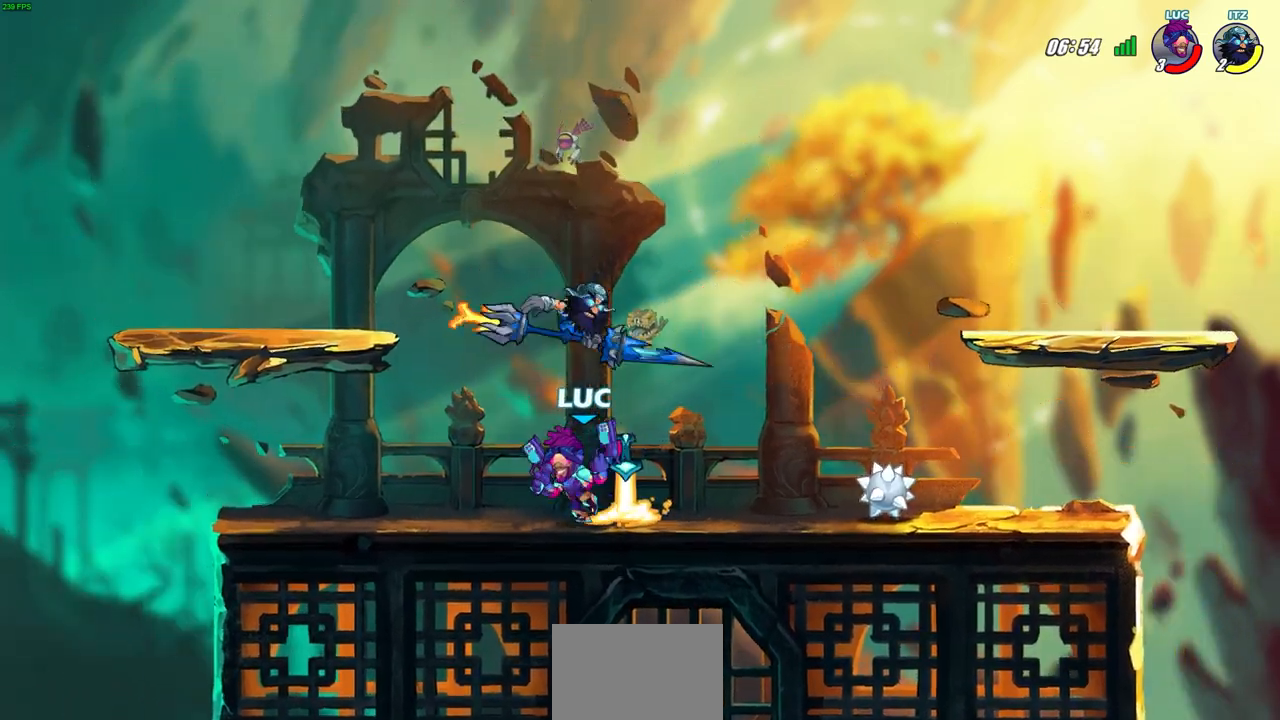
{"buttons": ["SQUARE"], "left_stick": "right", "right_stick": "center", "events": [[133, "R2", "up"], [150, "left_stick", "up-right"], [217, "R2", "down"], [233, "left_stick", "right"], [433, "R2", "up"], [450, "SQUARE", "down"]]}
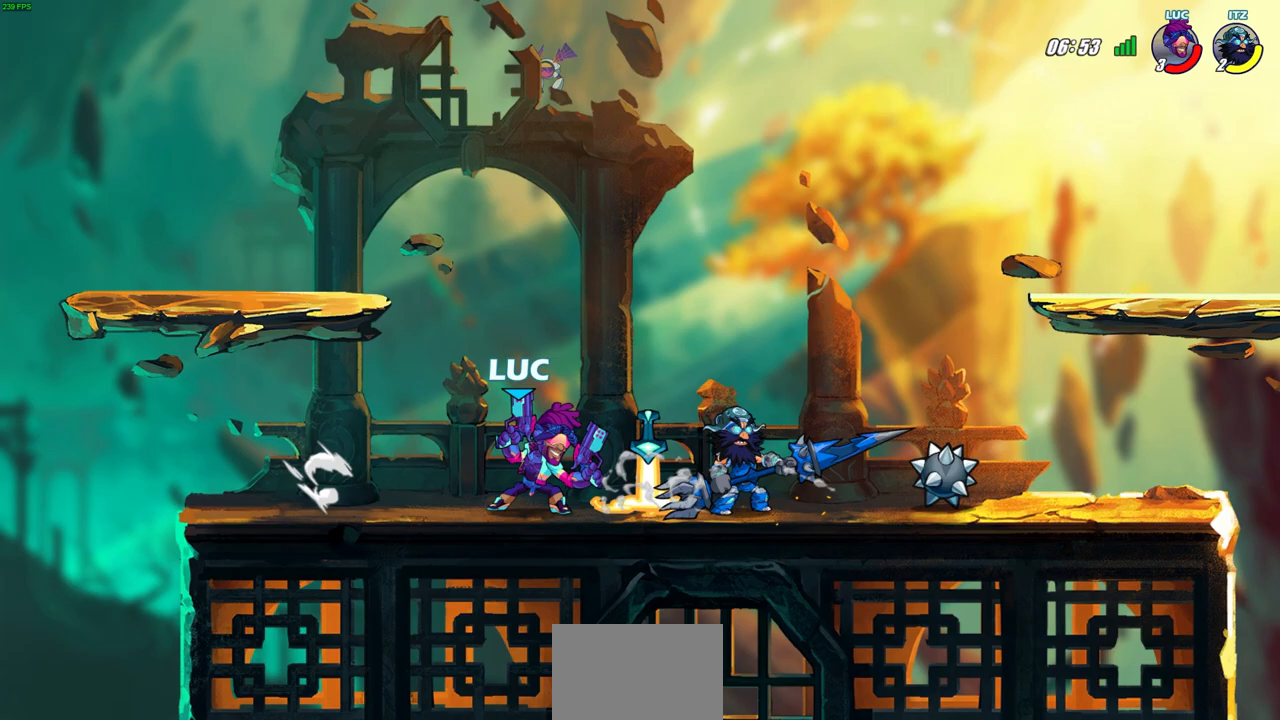
{"buttons": [], "left_stick": "center", "right_stick": "center", "events": [[50, "SQUARE", "up"], [150, "left_stick", "center"]]}
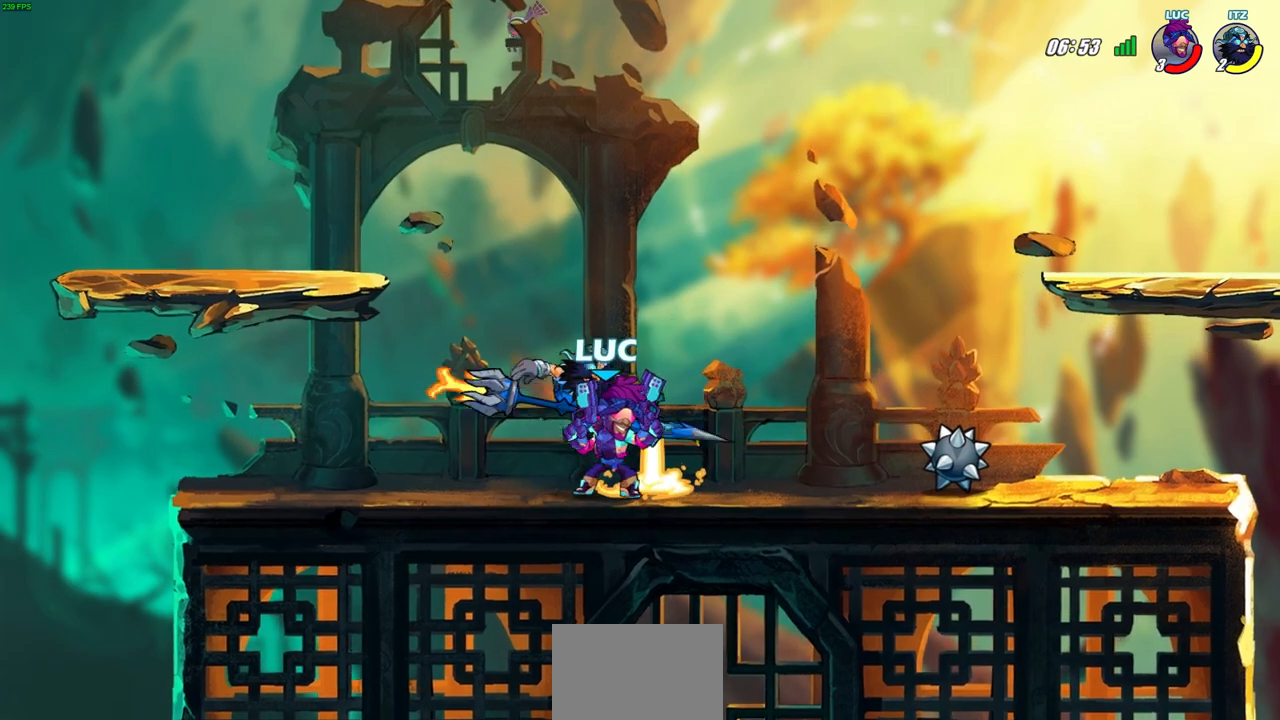
{"buttons": [], "left_stick": "center", "right_stick": "center", "events": [[117, "CROSS", "down"], [250, "CROSS", "up"], [317, "left_stick", "down"], [333, "R2", "down"], [483, "R2", "up"], [500, "left_stick", "center"]]}
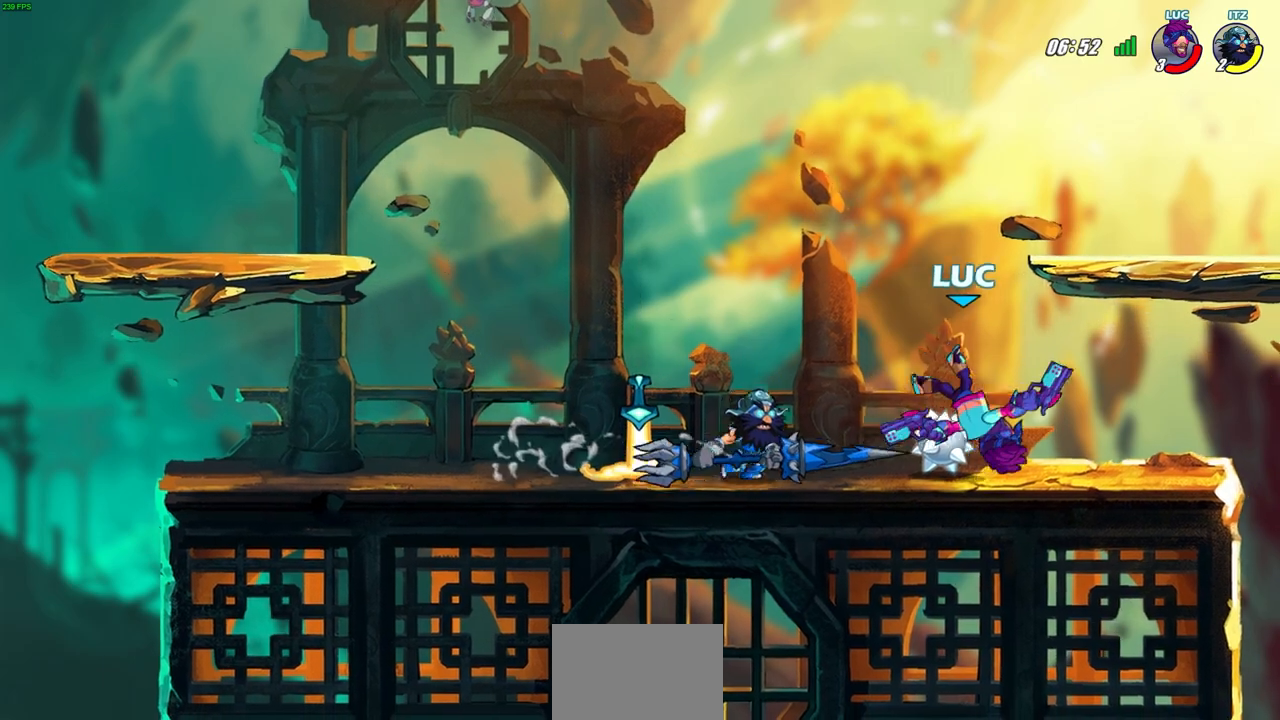
{"buttons": [], "left_stick": "down-right", "right_stick": "center", "events": [[83, "R2", "down"], [83, "left_stick", "down"], [300, "R2", "up"], [467, "left_stick", "down-right"]]}
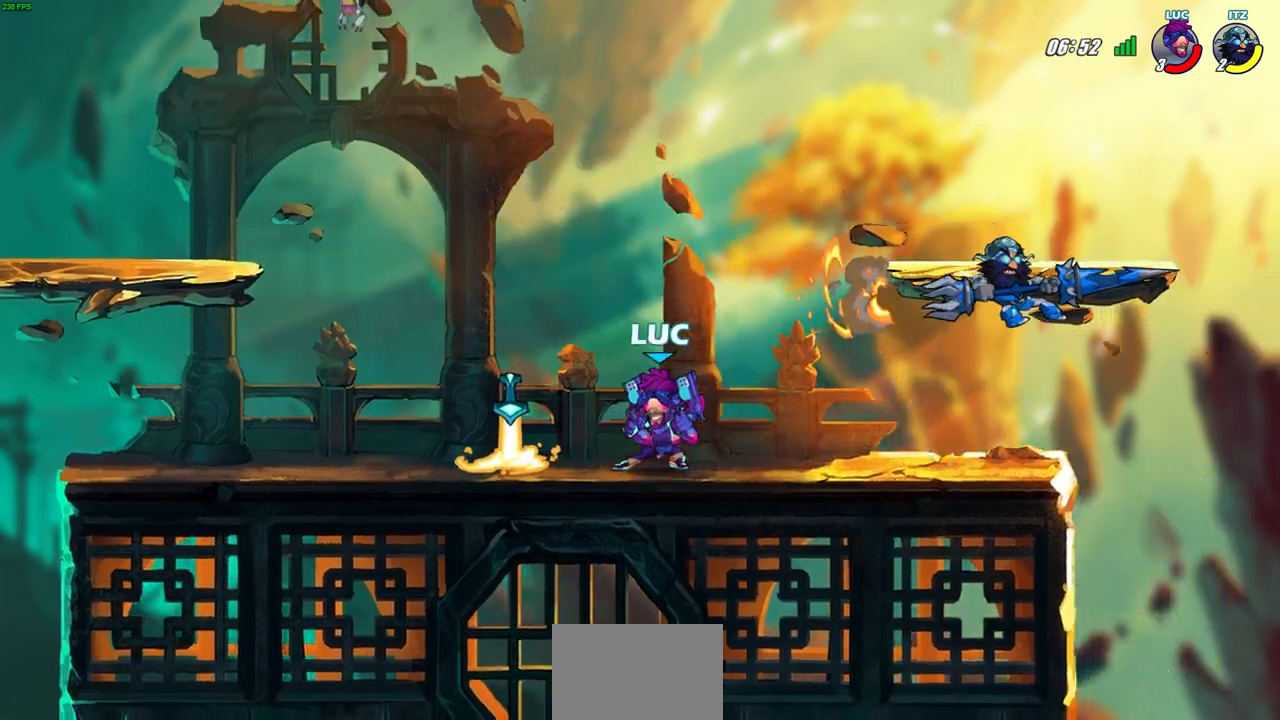
{"buttons": [], "left_stick": "right", "right_stick": "center", "events": [[33, "left_stick", "right"], [117, "R2", "down"], [217, "CROSS", "down"], [267, "R2", "up"], [283, "SQUARE", "down"], [417, "CROSS", "up"], [417, "SQUARE", "up"]]}
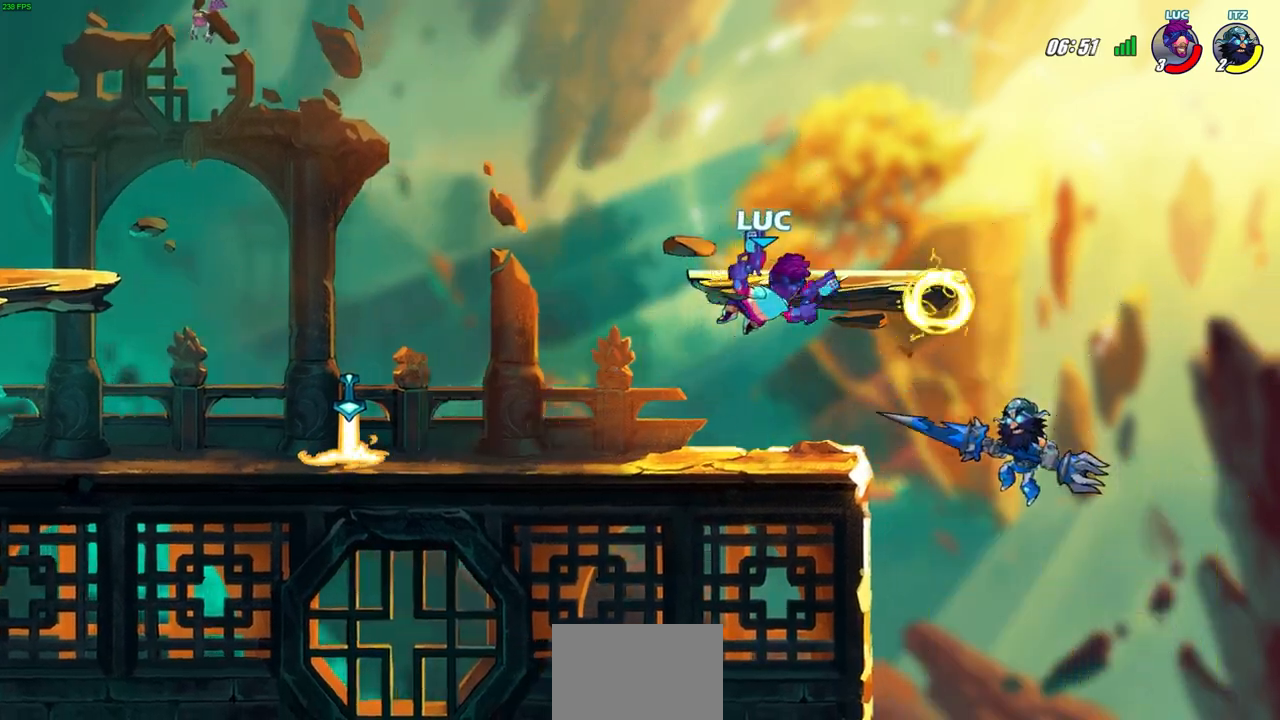
{"buttons": ["CROSS"], "left_stick": "up-left", "right_stick": "center", "events": [[250, "left_stick", "center"], [400, "left_stick", "up-left"], [483, "CROSS", "down"]]}
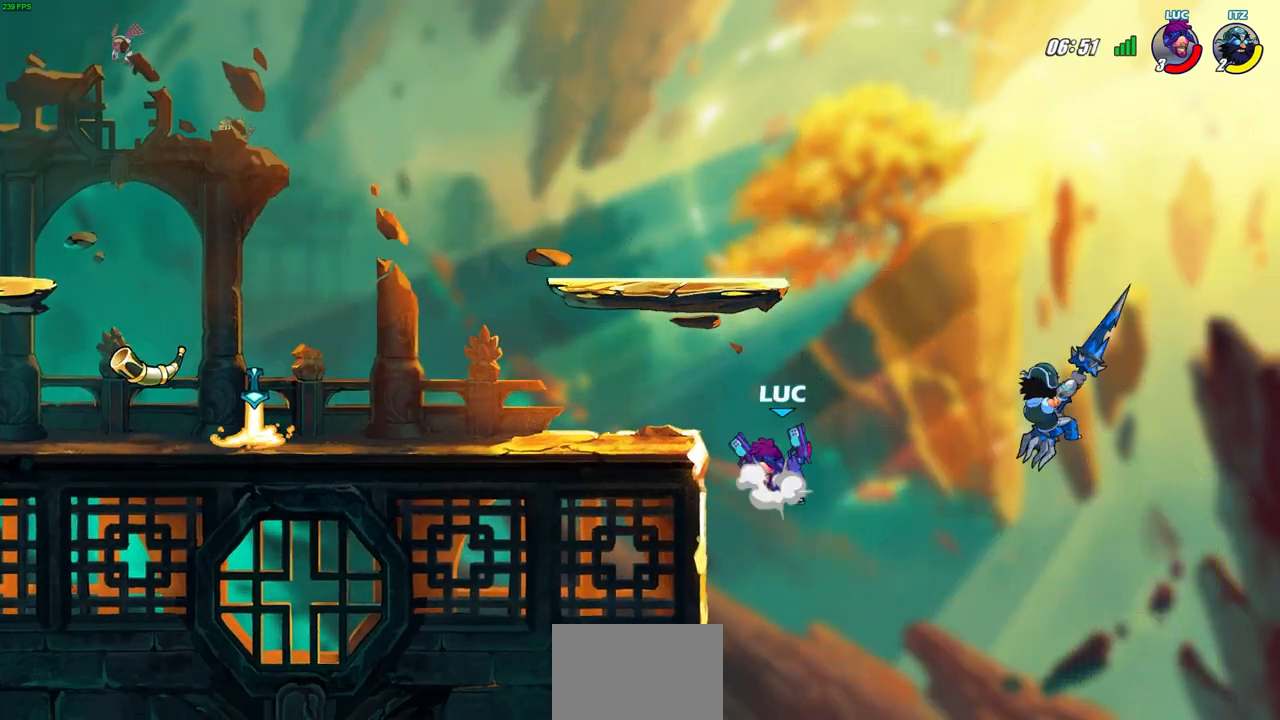
{"buttons": [], "left_stick": "up-right", "right_stick": "center", "events": [[133, "CROSS", "up"], [167, "left_stick", "up-right"], [300, "SQUARE", "down"], [383, "SQUARE", "up"]]}
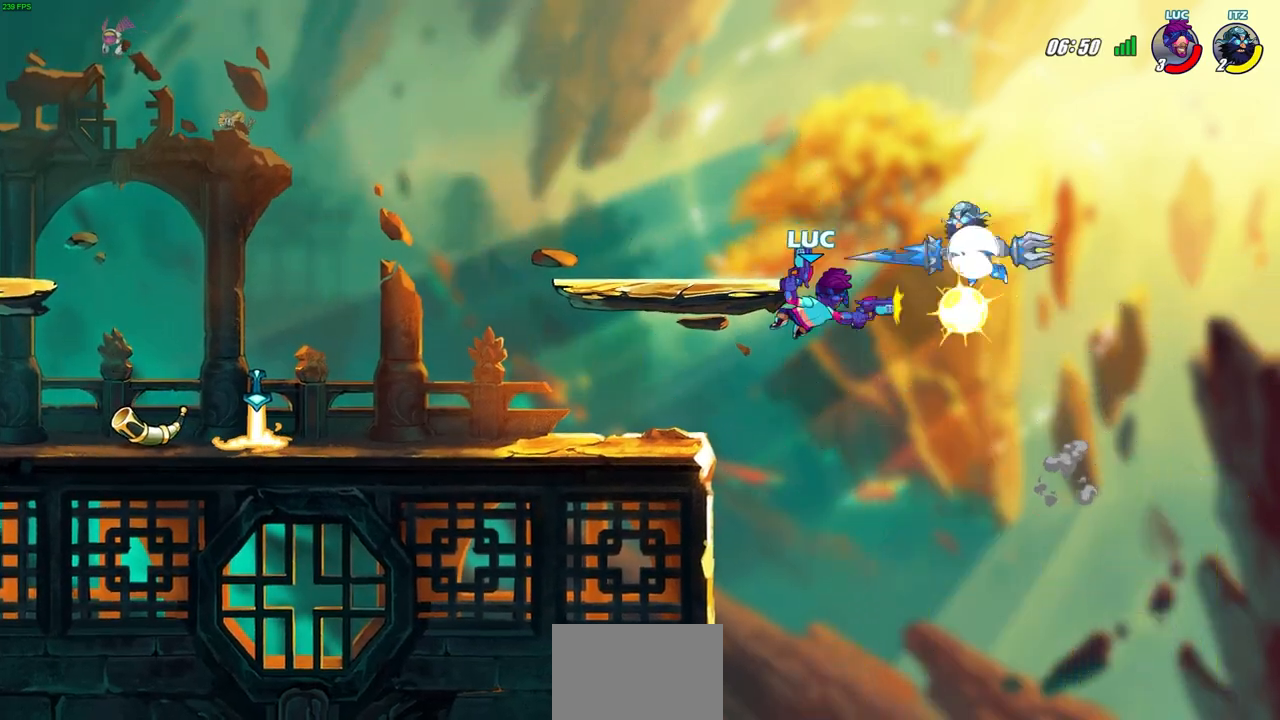
{"buttons": [], "left_stick": "left", "right_stick": "center", "events": [[83, "left_stick", "up-left"], [133, "left_stick", "left"]]}
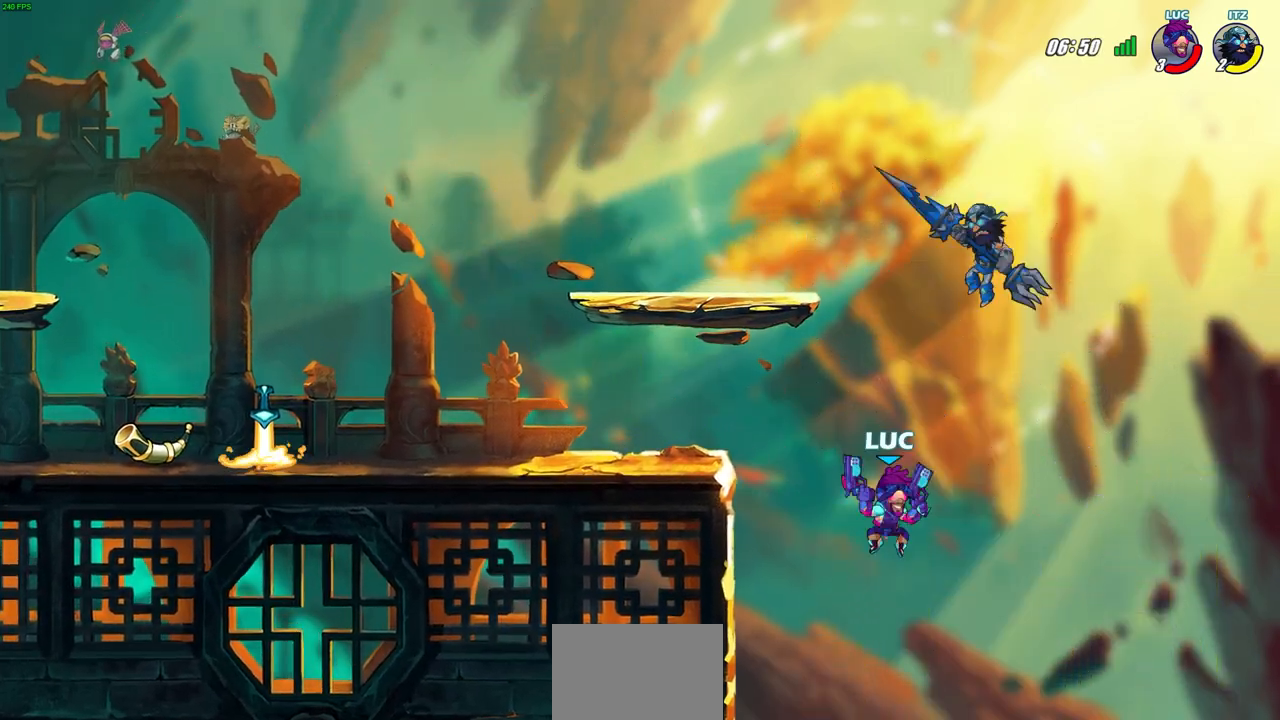
{"buttons": [], "left_stick": "down-left", "right_stick": "center", "events": [[50, "CROSS", "down"], [133, "CROSS", "up"], [150, "left_stick", "down-left"]]}
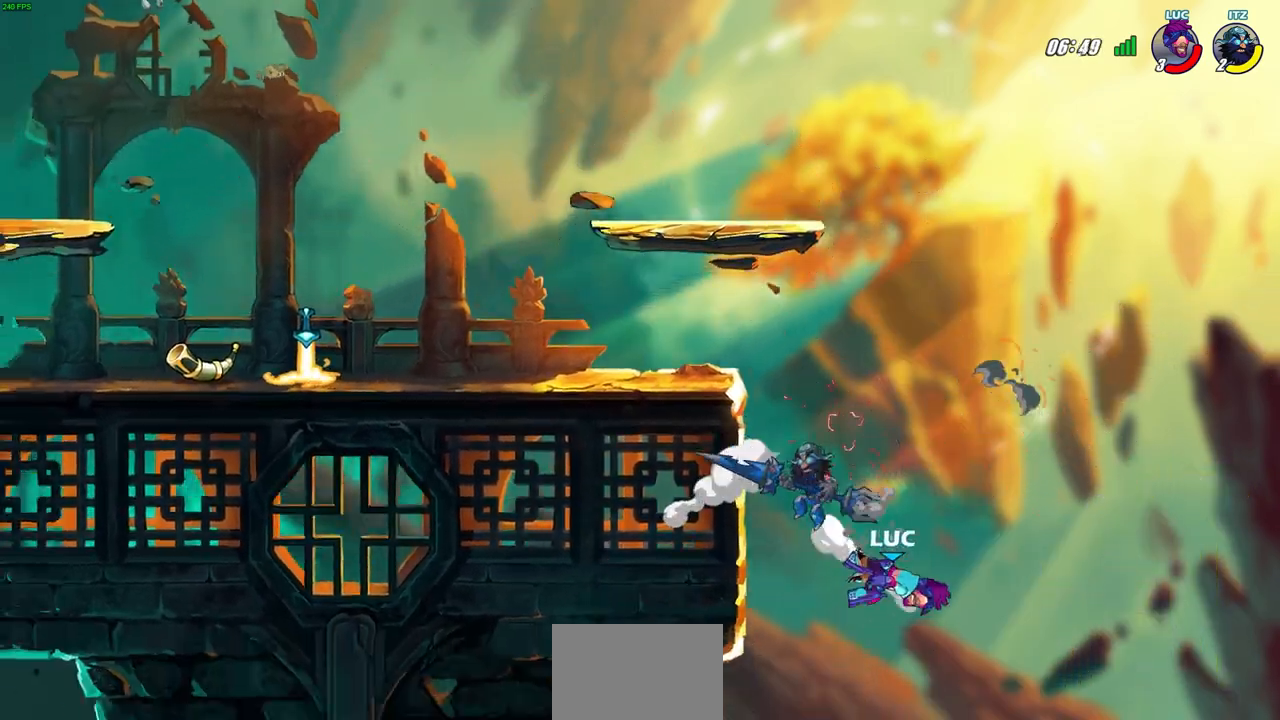
{"buttons": ["CROSS"], "left_stick": "up-right", "right_stick": "center", "events": [[17, "left_stick", "left"], [317, "left_stick", "center"], [367, "left_stick", "right"], [433, "left_stick", "up-right"], [483, "CROSS", "down"]]}
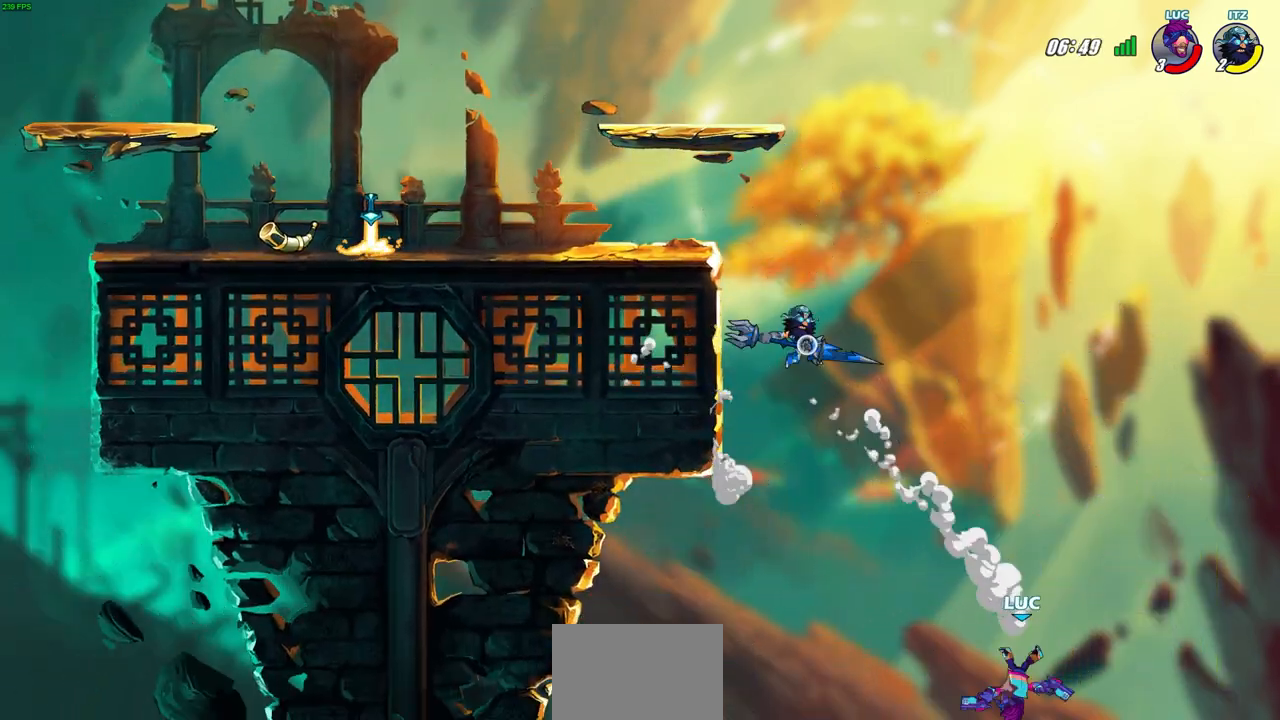
{"buttons": ["R2"], "left_stick": "up-left", "right_stick": "center", "events": [[83, "left_stick", "up-left"], [183, "CROSS", "up"], [333, "R2", "down"]]}
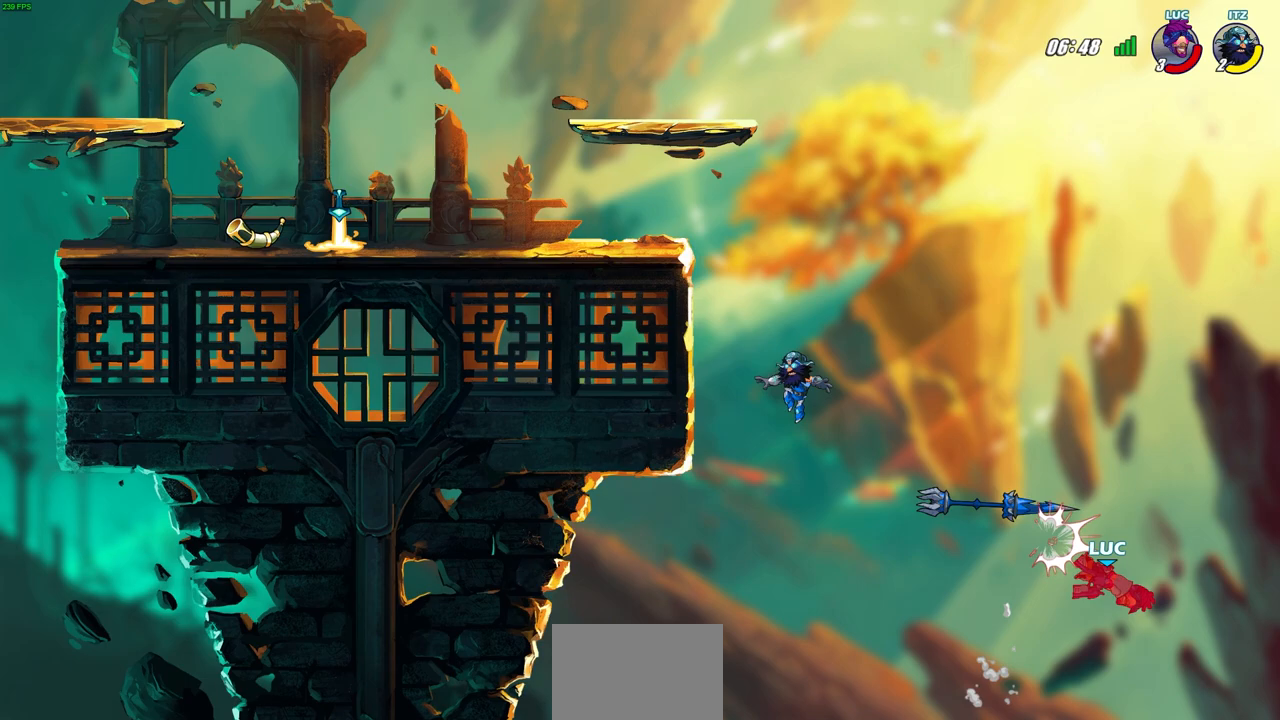
{"buttons": ["CROSS"], "left_stick": "up-left", "right_stick": "center", "events": [[150, "R2", "up"], [217, "CROSS", "down"]]}
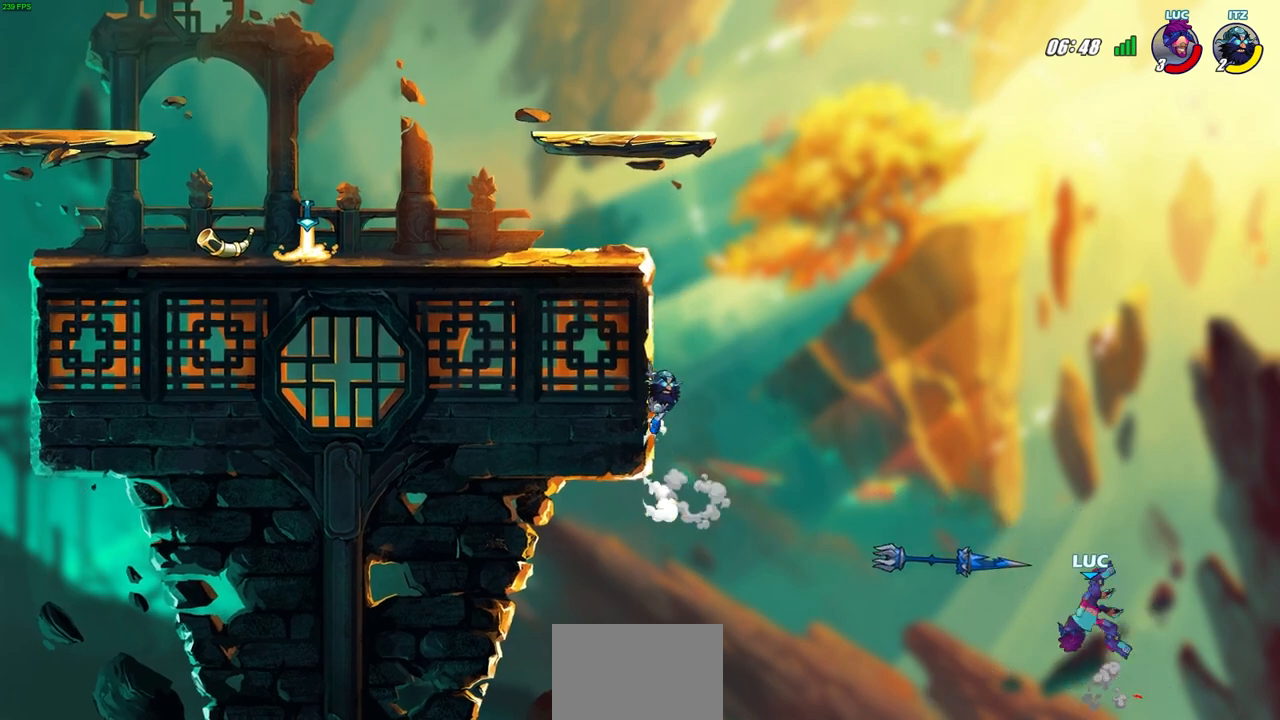
{"buttons": [], "left_stick": "up-left", "right_stick": "center", "events": [[17, "CROSS", "up"], [300, "CIRCLE", "down"], [433, "CIRCLE", "up"]]}
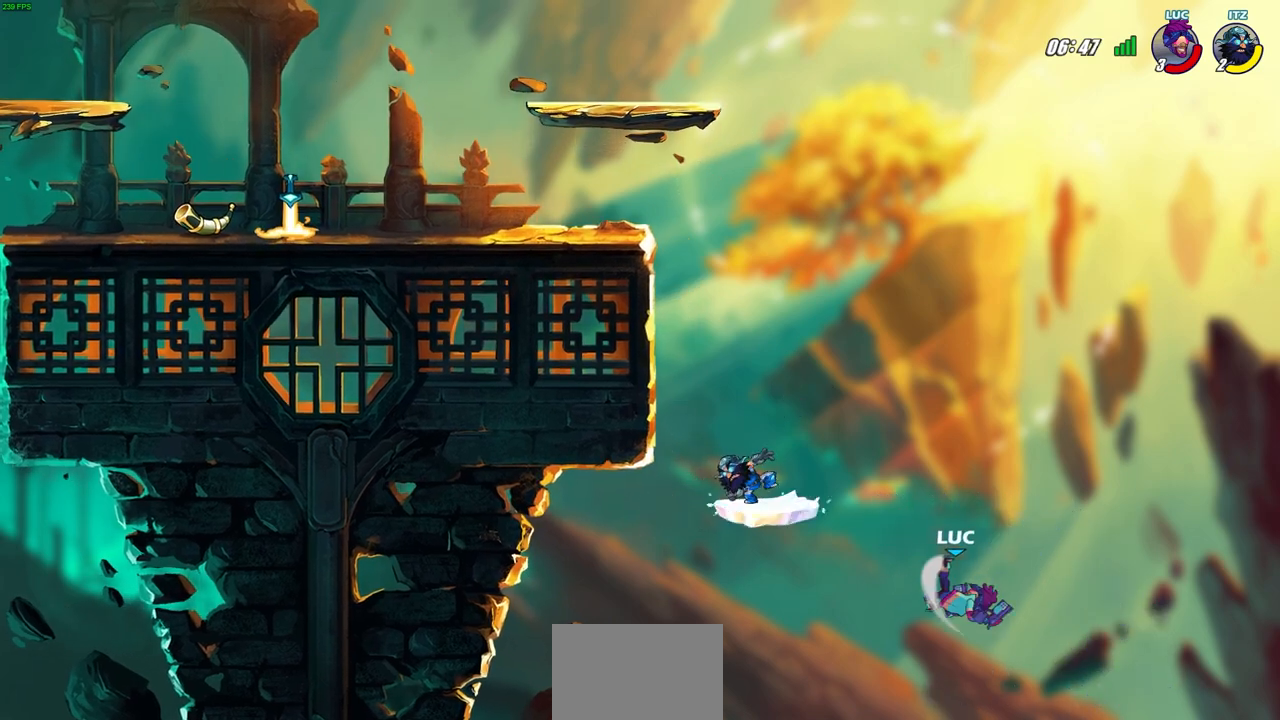
{"buttons": [], "left_stick": "up-left", "right_stick": "center", "events": []}
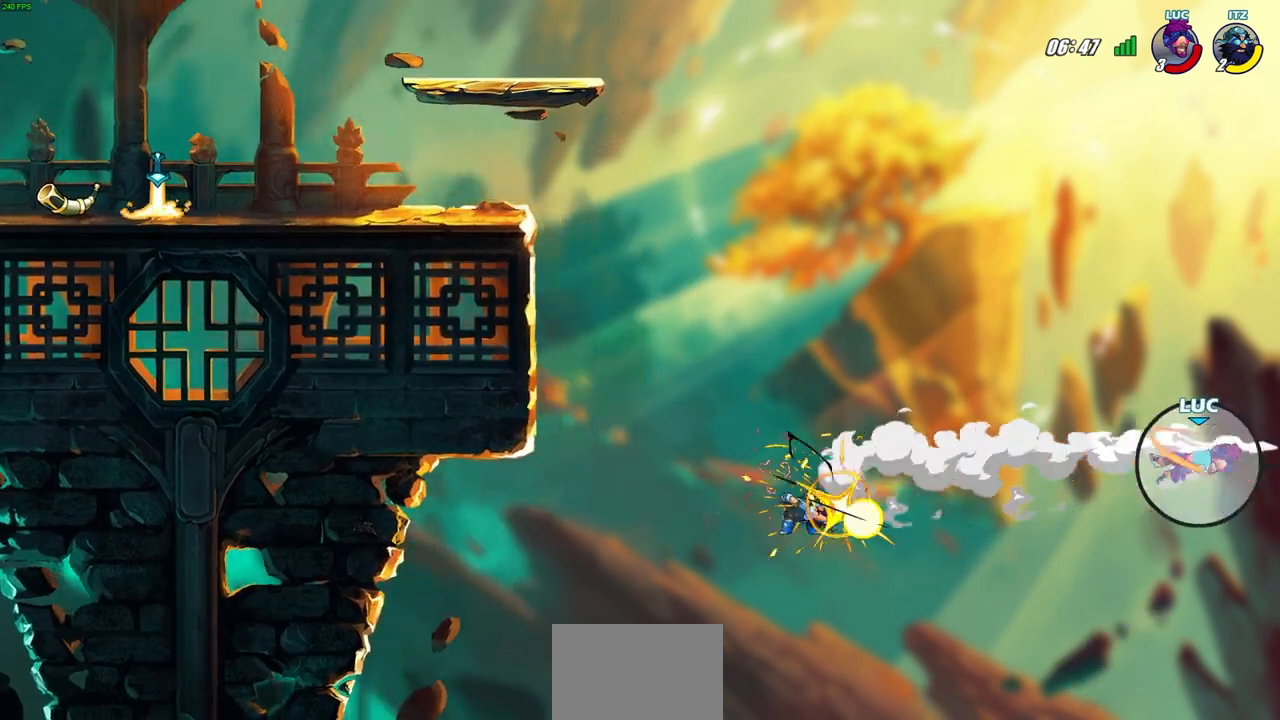
{"buttons": [], "left_stick": "center", "right_stick": "center", "events": [[150, "left_stick", "center"]]}
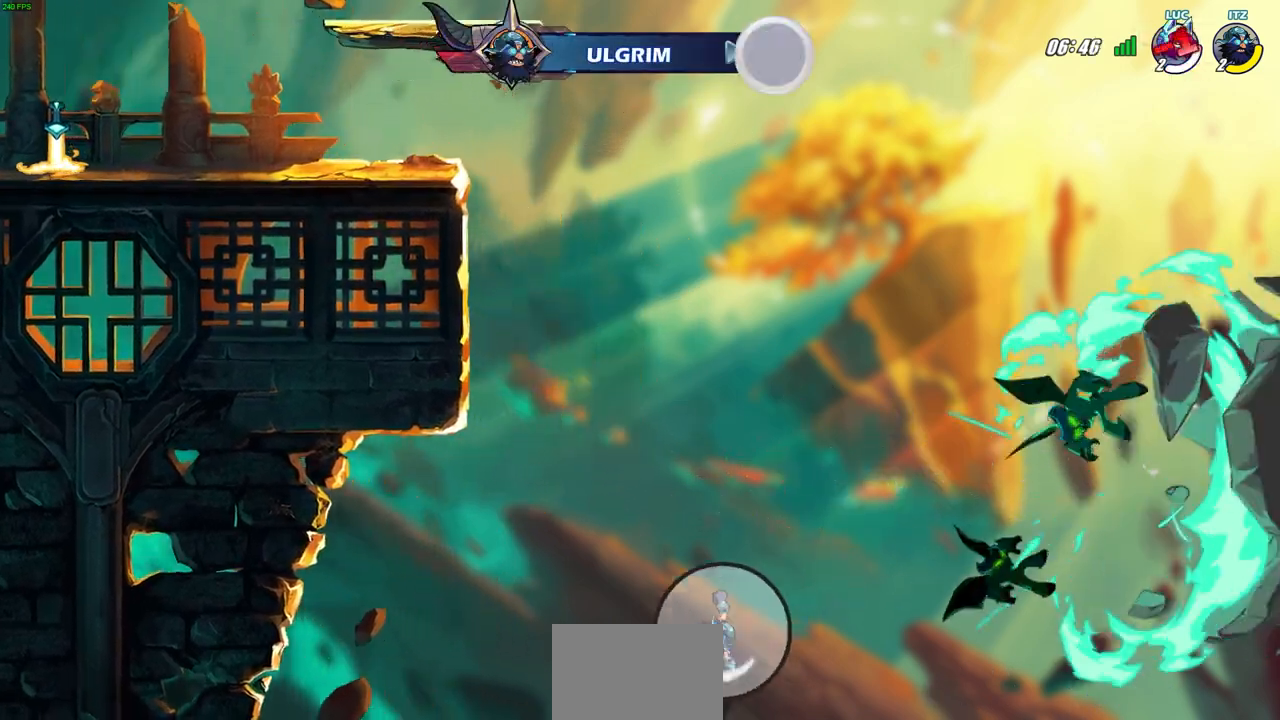
{"buttons": [], "left_stick": "center", "right_stick": "center", "events": []}
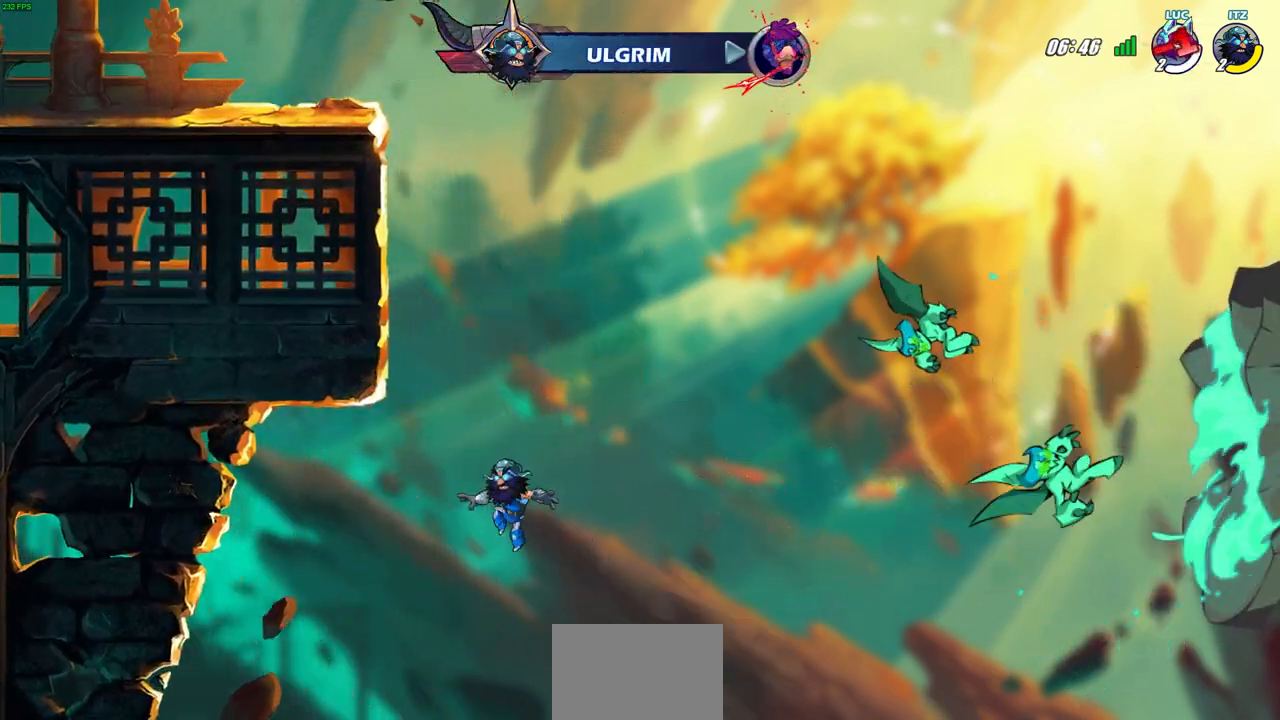
{"buttons": [], "left_stick": "center", "right_stick": "center", "events": []}
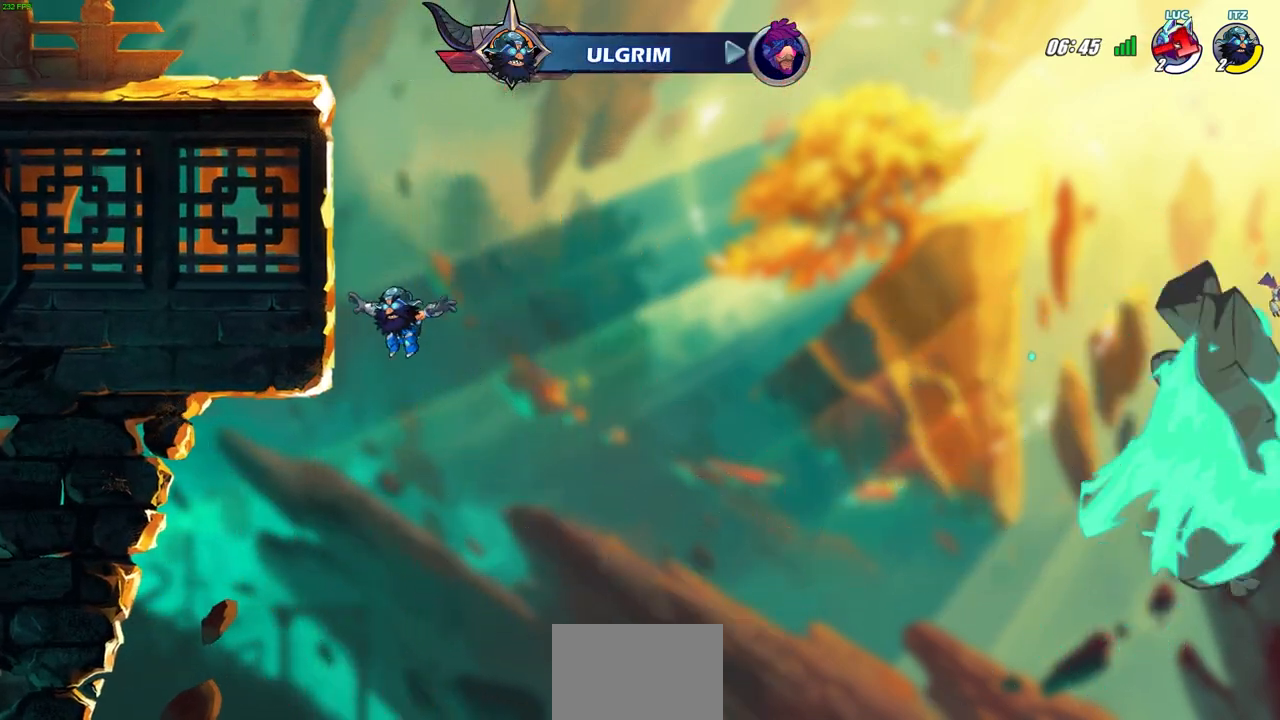
{"buttons": [], "left_stick": "center", "right_stick": "center", "events": []}
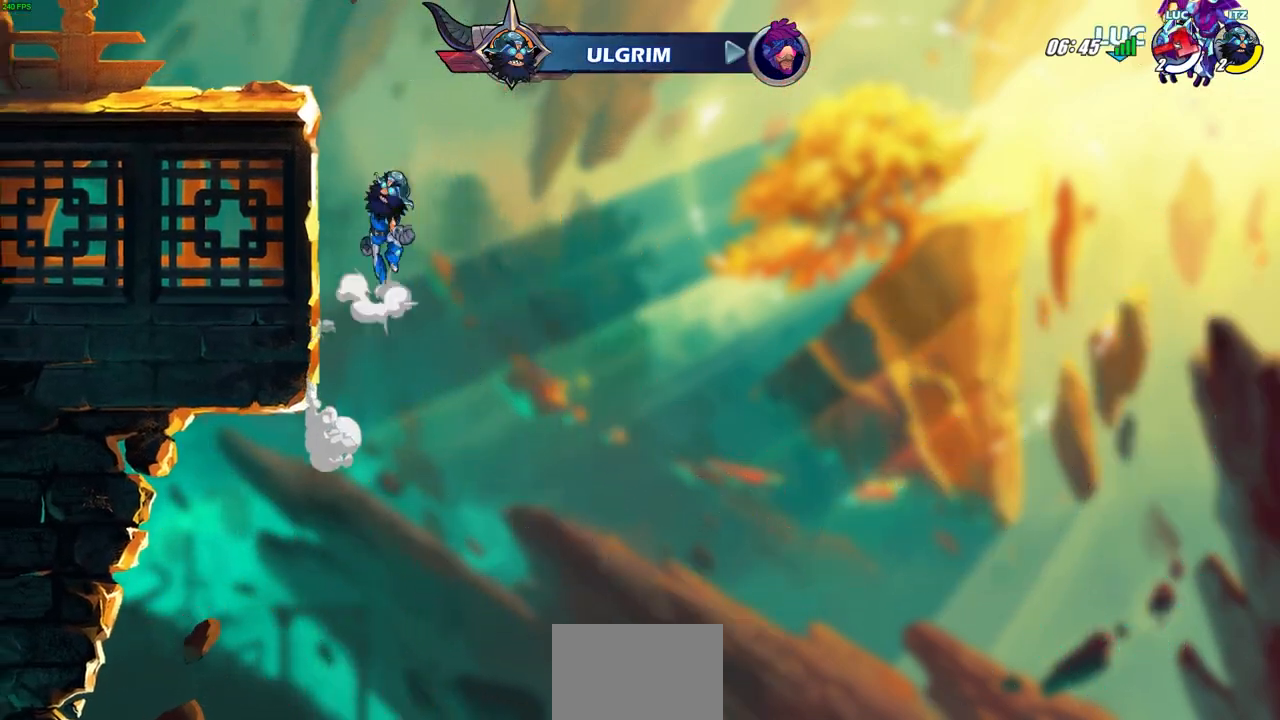
{"buttons": [], "left_stick": "center", "right_stick": "center", "events": []}
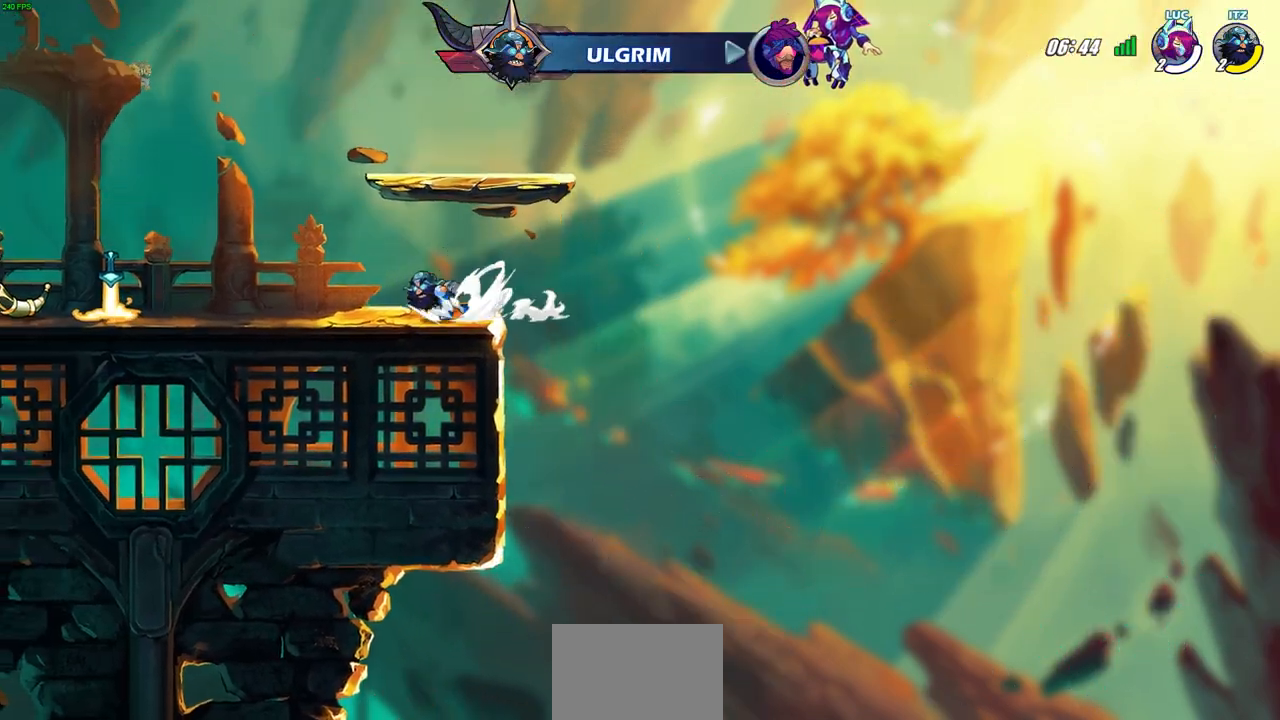
{"buttons": [], "left_stick": "center", "right_stick": "center", "events": []}
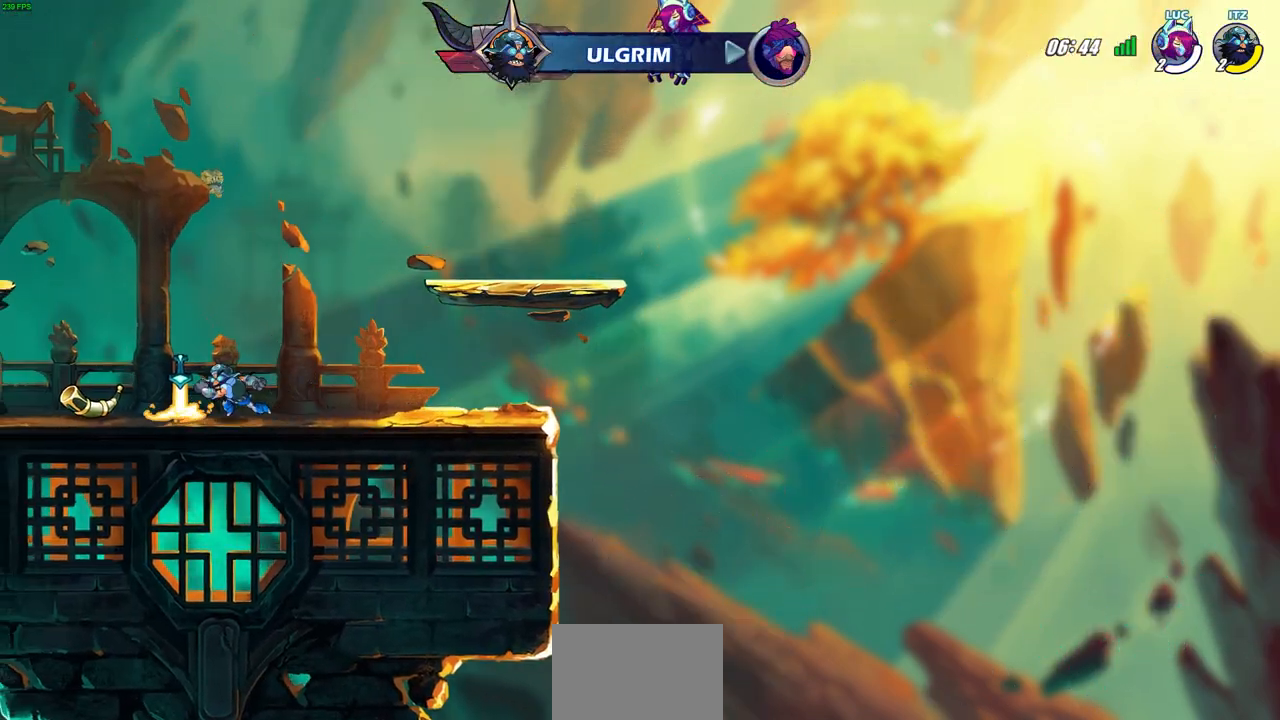
{"buttons": [], "left_stick": "center", "right_stick": "center", "events": []}